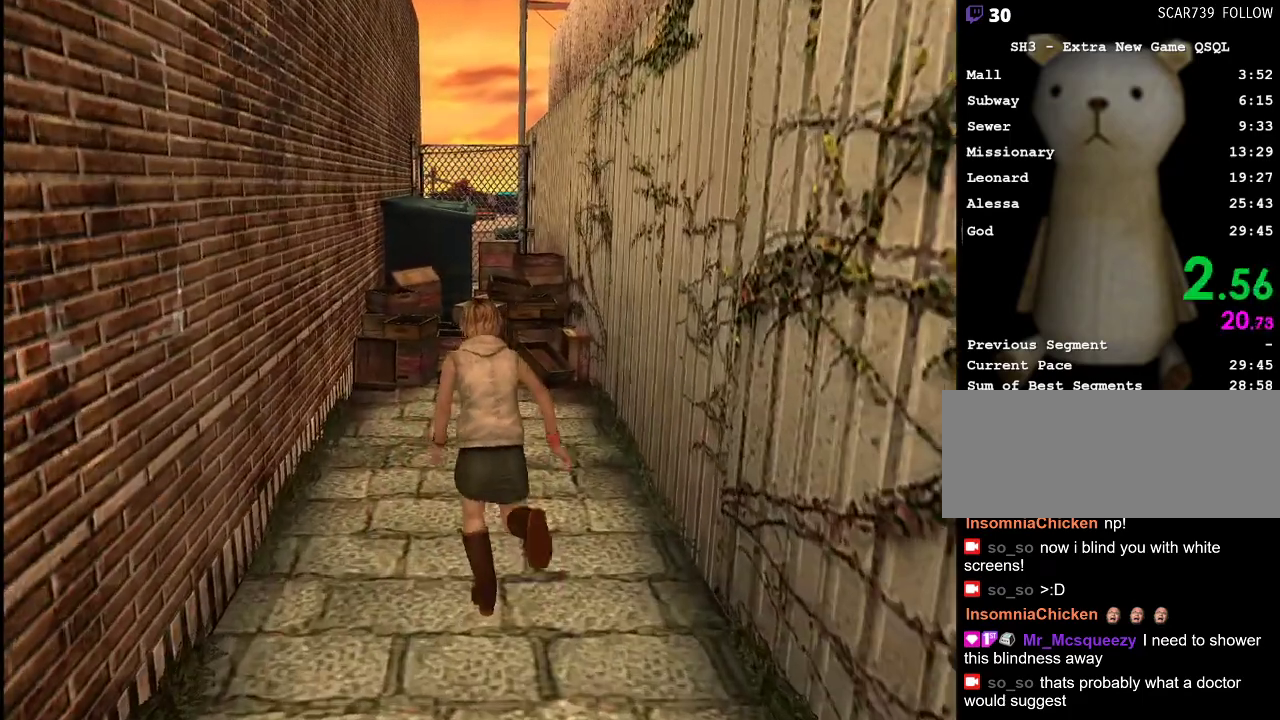
Gameplay with keyboard and mouse; each line is a JSON object with the keys and mouse buttons held at the frame after it. "events" lists presses ("down") and releases ("up") of ".", "/", "0", "1", "2", "3", "4", "5", "6", "7", "8", "9", "a", "alt_l", "alt_r", "b", "backslash", "backspace", "c", "caps_lock", "comma", "ctrl_l", "ctrl_r", "d", "e", "equals", "escape", "f", "g", "h", "i", "j", "k", "l", "lbracket", "m", "minus", "n", "o", "p", "q", "quote", "r", "rbracket", "return", "s", "semicolon", "shift_l", "shift_r", "space", "super", "t", "tab", "u", "v", "w", "x", "y", "z", "mouse_left" and "mouse_right" between this image and that frame as [ms after this image, input, new state], when the widget could be followed in between. "mouse_left", "mouse_right" = the "left", "right" buttons of the "mouse" list. No other keys are recorded. Mouse movement is not recorded.
{"keys": ["w"], "mouse": [], "events": [[300, "d", "down"], [333, "d", "up"]]}
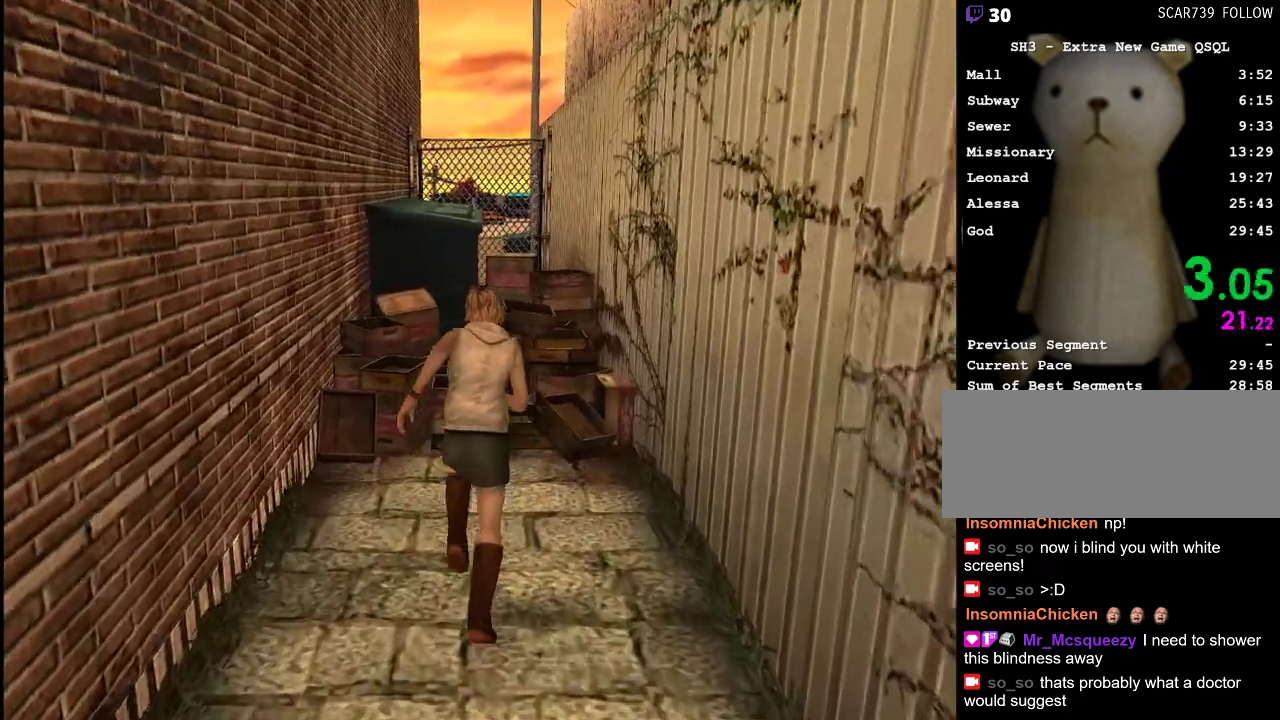
{"keys": [], "mouse": [], "events": [[317, "a", "down"], [400, "space", "down"], [450, "a", "up"], [450, "w", "up"], [500, "space", "up"]]}
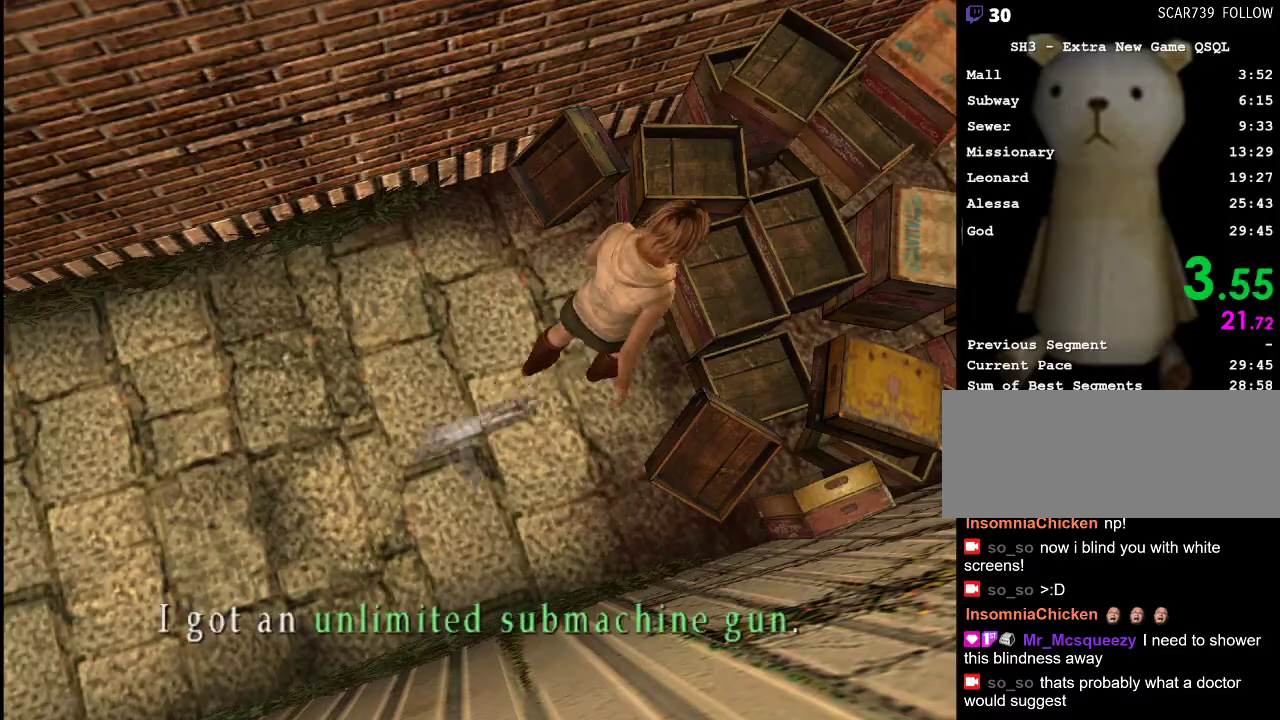
{"keys": ["a", "shift_l"], "mouse": [], "events": [[50, "a", "down"], [50, "shift_l", "down"]]}
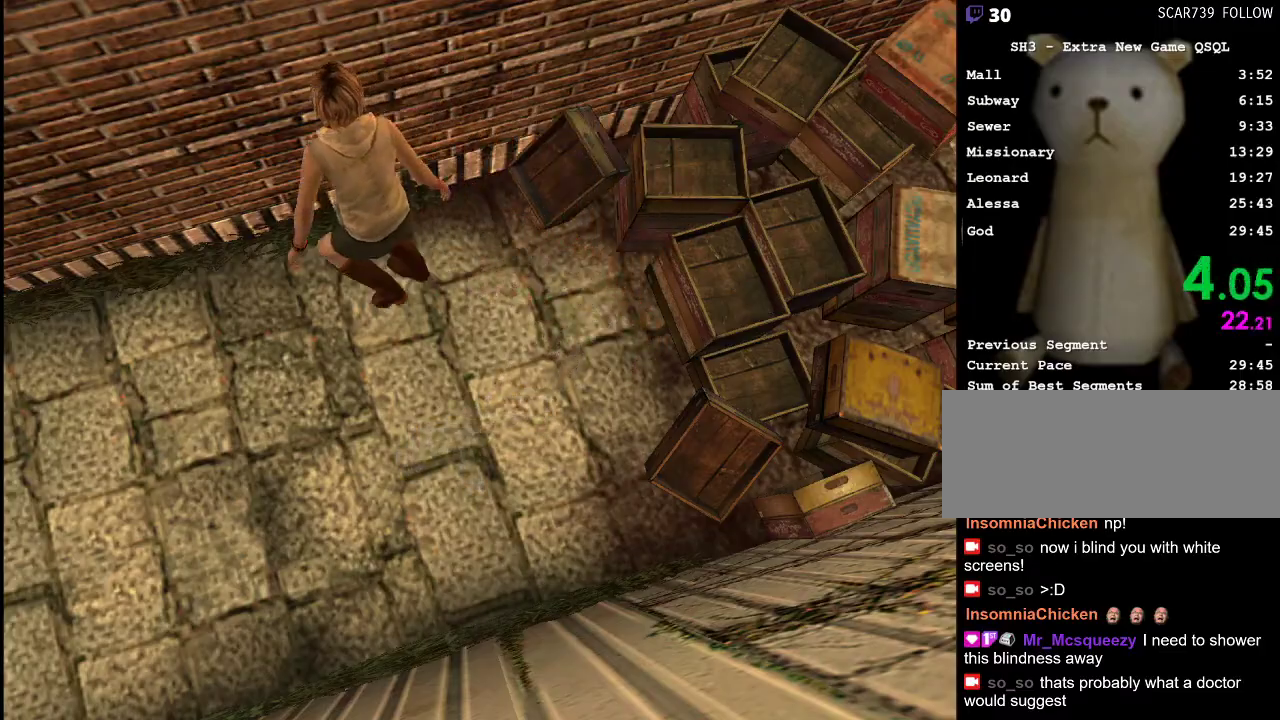
{"keys": ["w"], "mouse": [], "events": [[333, "w", "down"], [383, "shift_l", "up"], [483, "a", "up"]]}
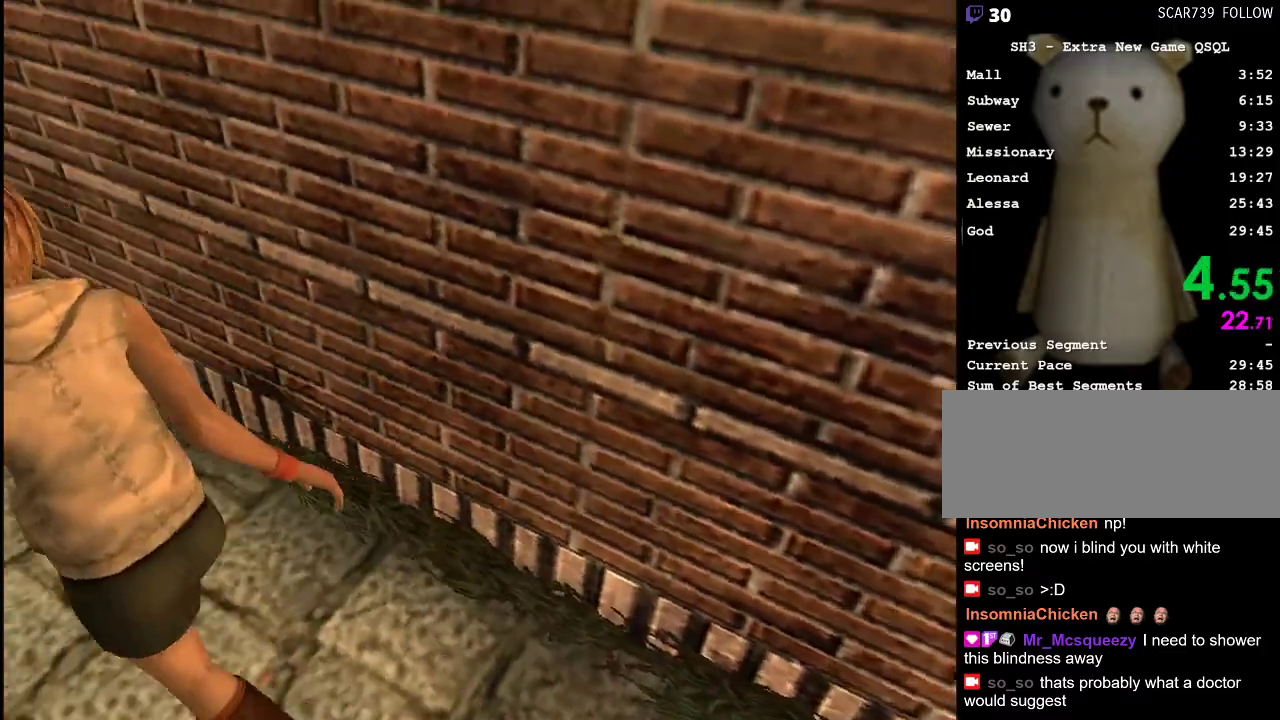
{"keys": ["a", "w"], "mouse": [], "events": [[167, "a", "down"], [317, "a", "up"], [450, "a", "down"]]}
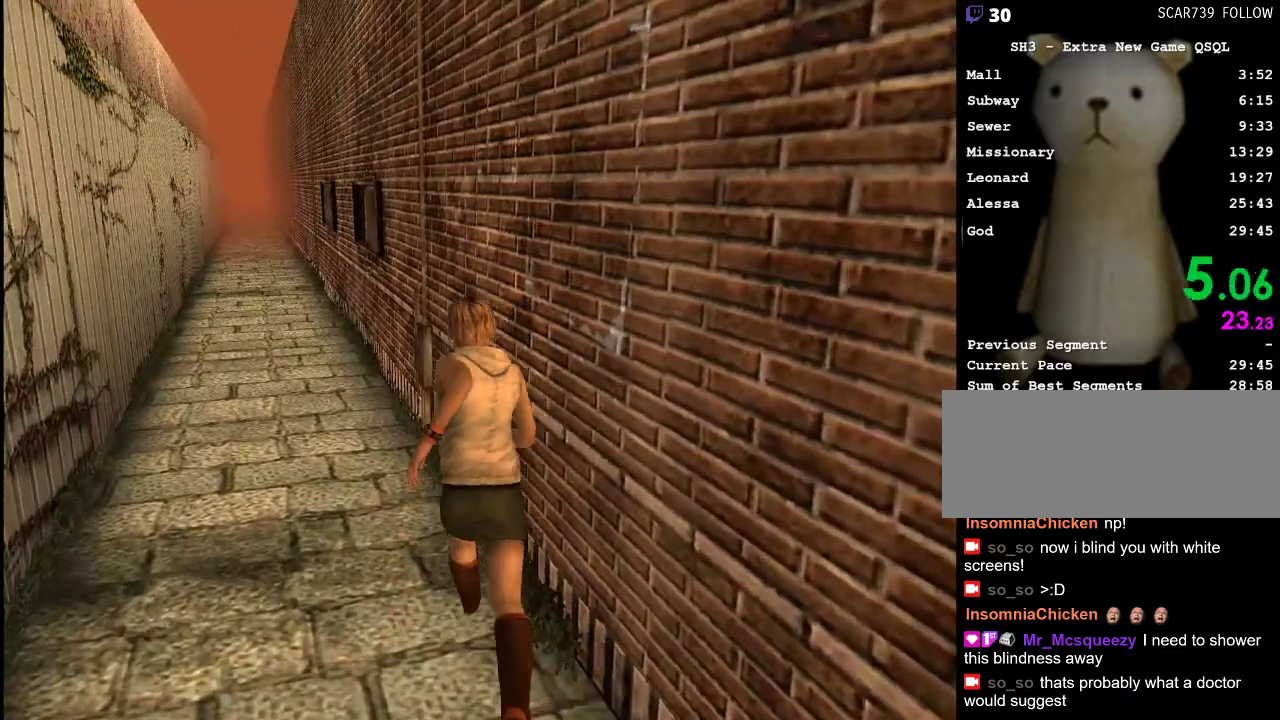
{"keys": ["w"], "mouse": [], "events": [[50, "a", "up"]]}
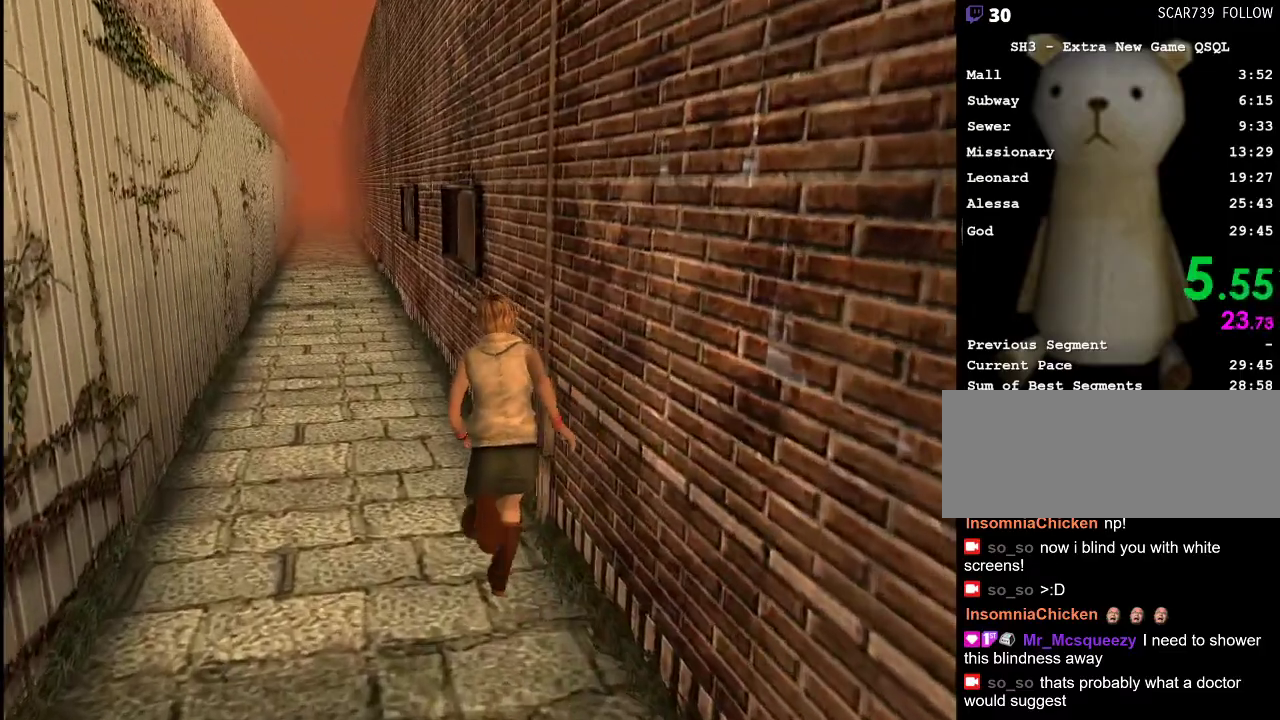
{"keys": ["w"], "mouse": [], "events": []}
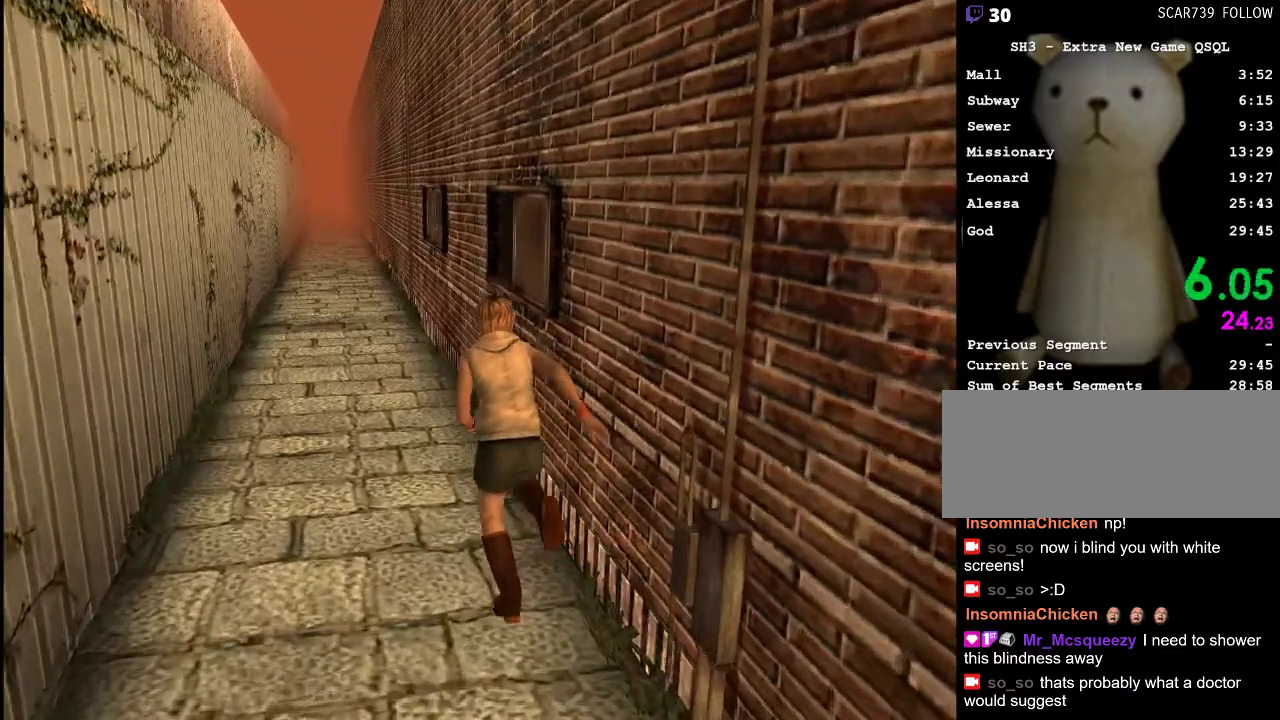
{"keys": ["w"], "mouse": [], "events": []}
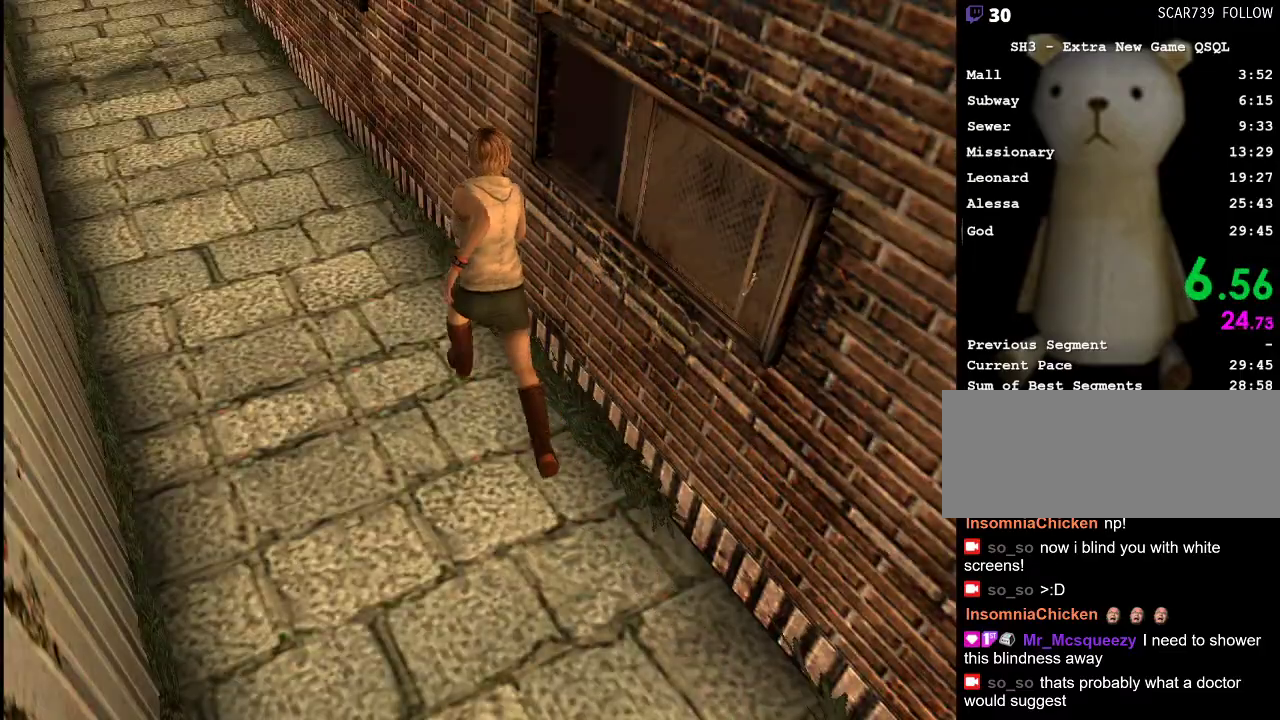
{"keys": ["w"], "mouse": [], "events": []}
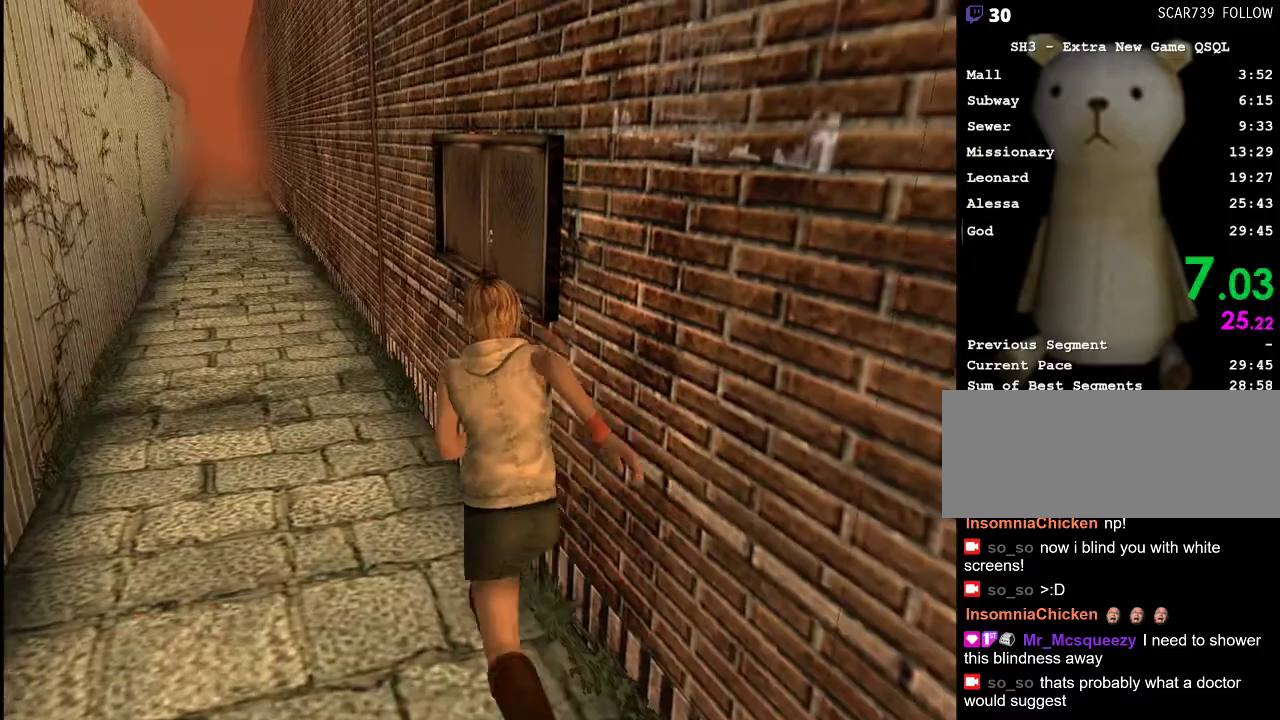
{"keys": ["w"], "mouse": [], "events": []}
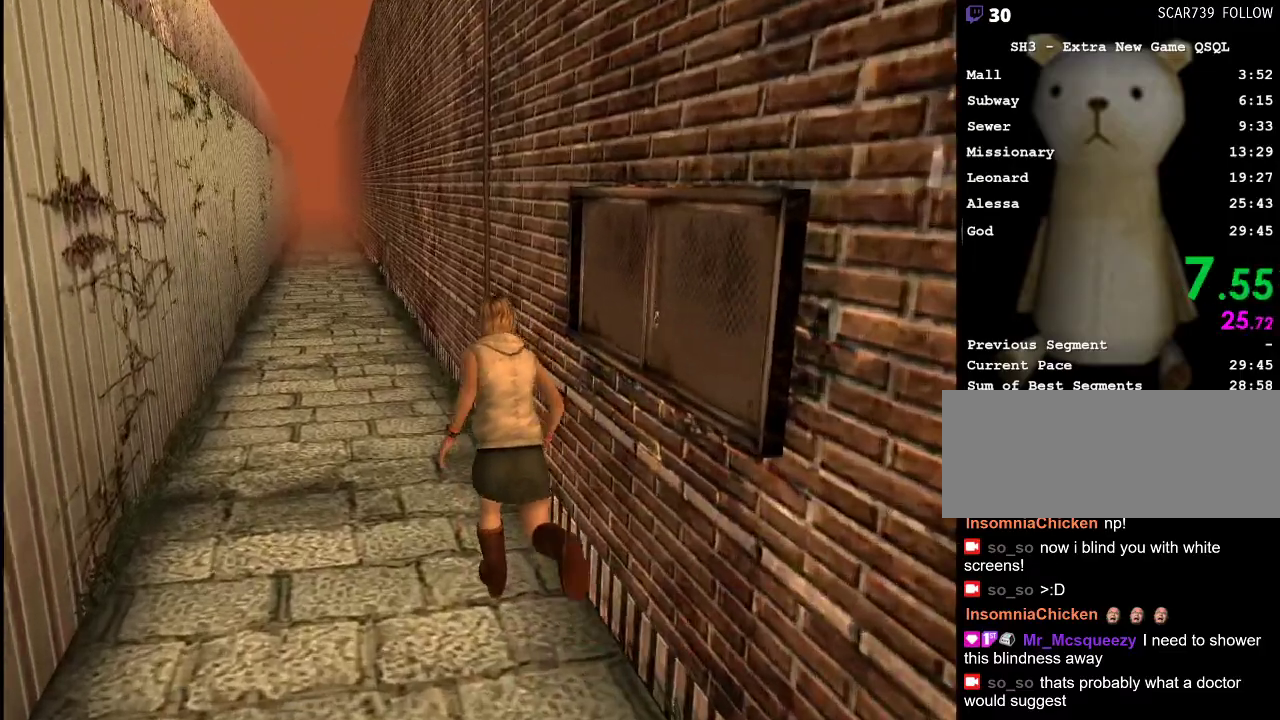
{"keys": ["w"], "mouse": [], "events": []}
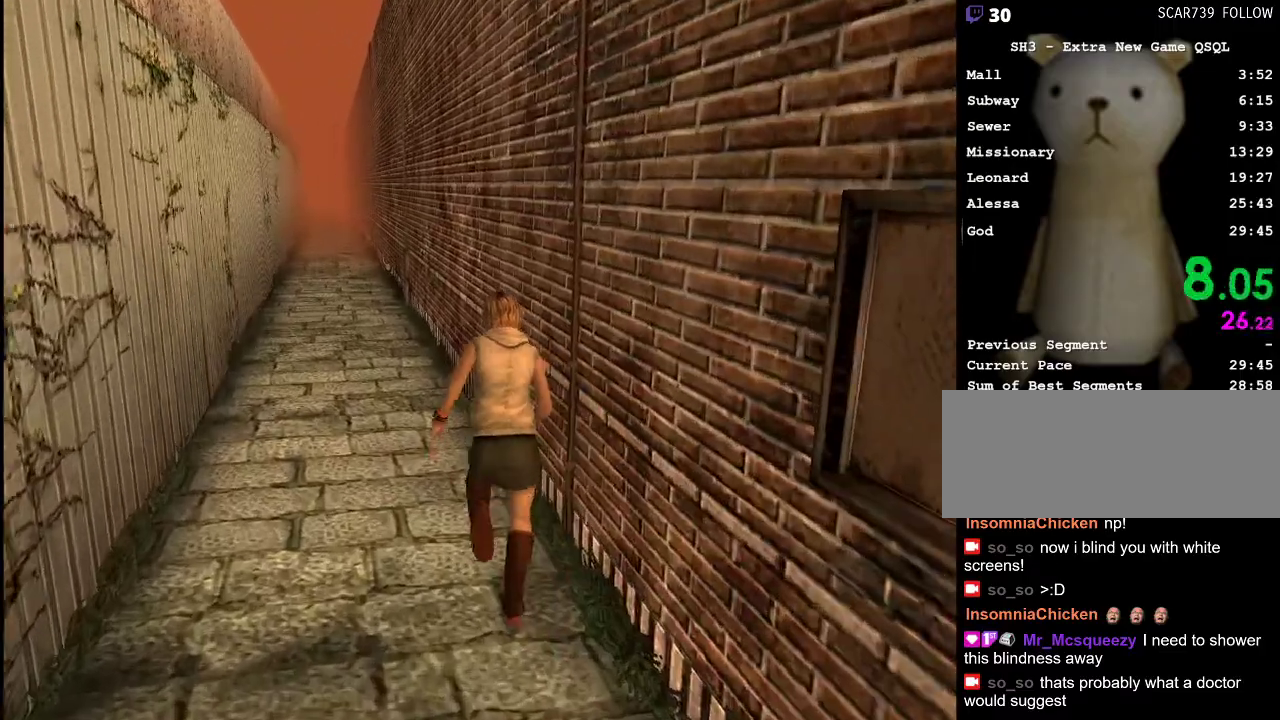
{"keys": ["w"], "mouse": [], "events": []}
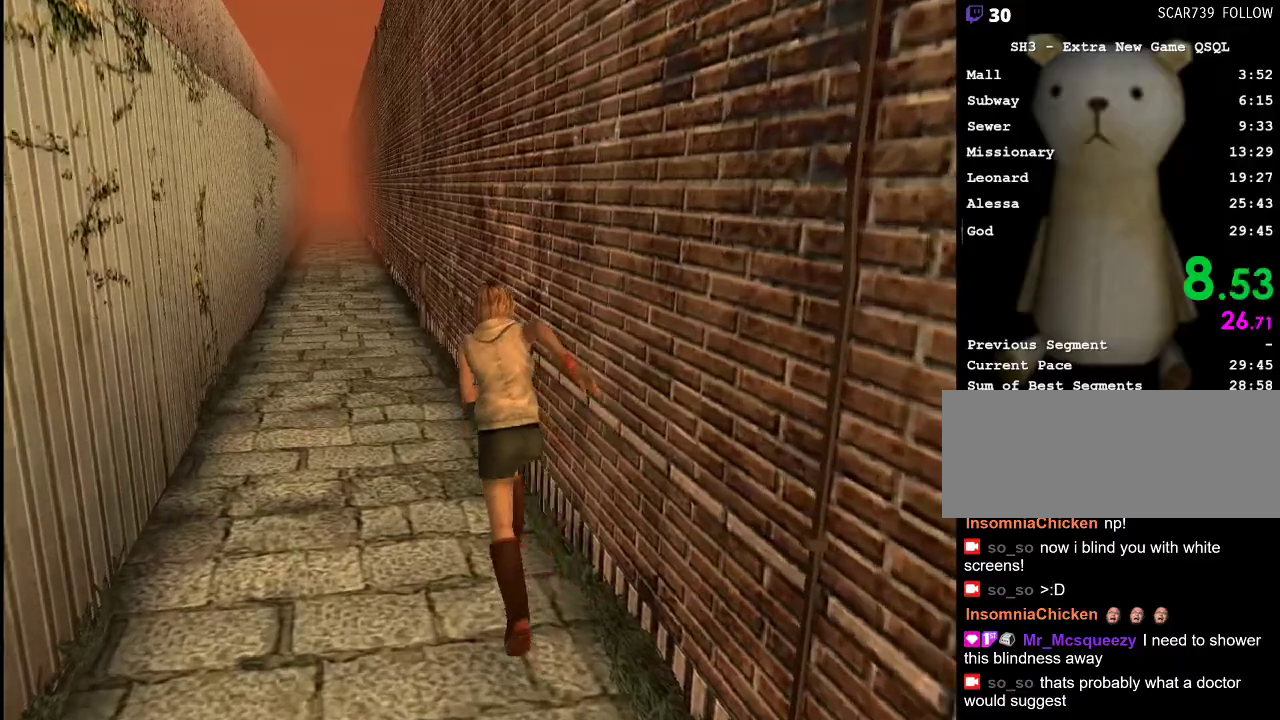
{"keys": ["w"], "mouse": [], "events": []}
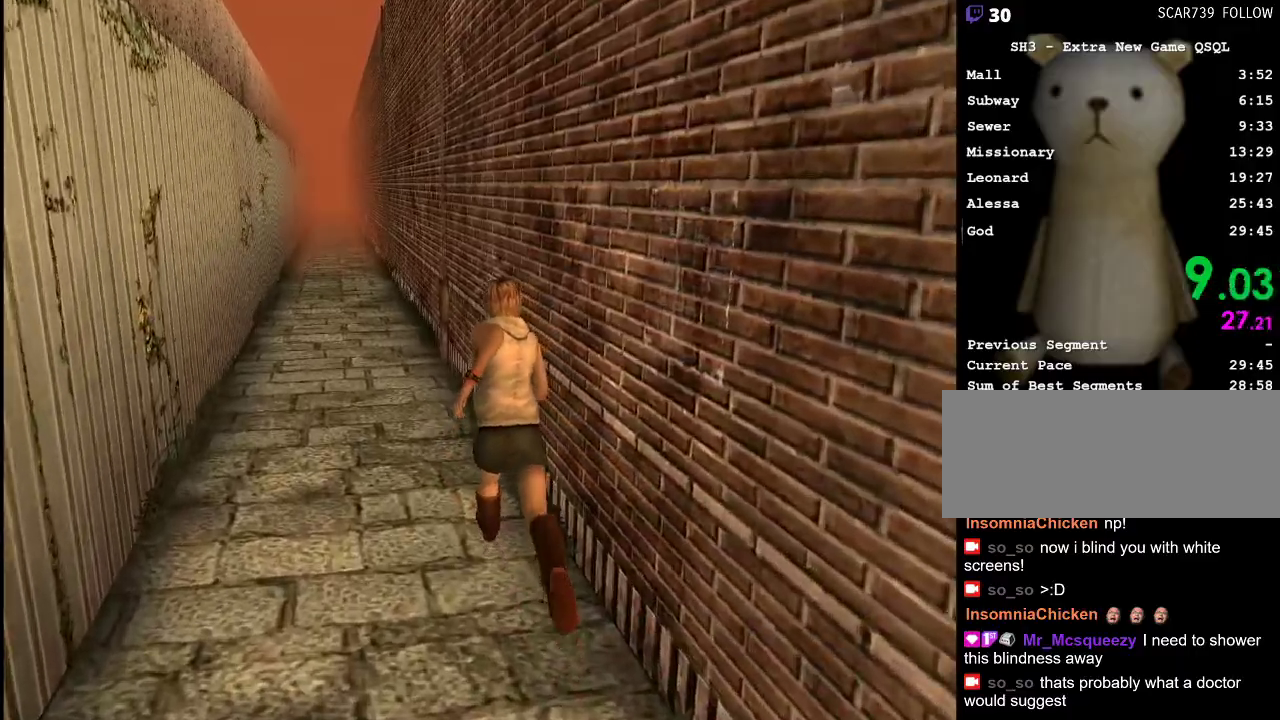
{"keys": ["w"], "mouse": [], "events": []}
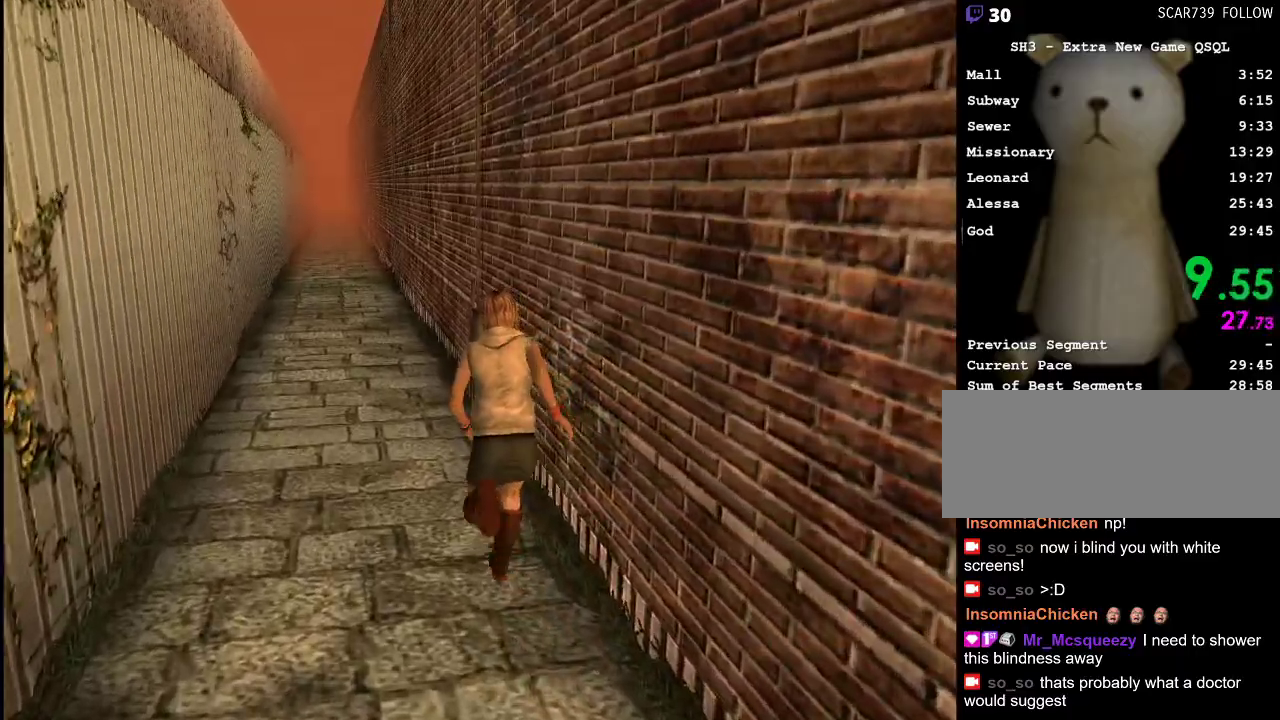
{"keys": ["w"], "mouse": [], "events": []}
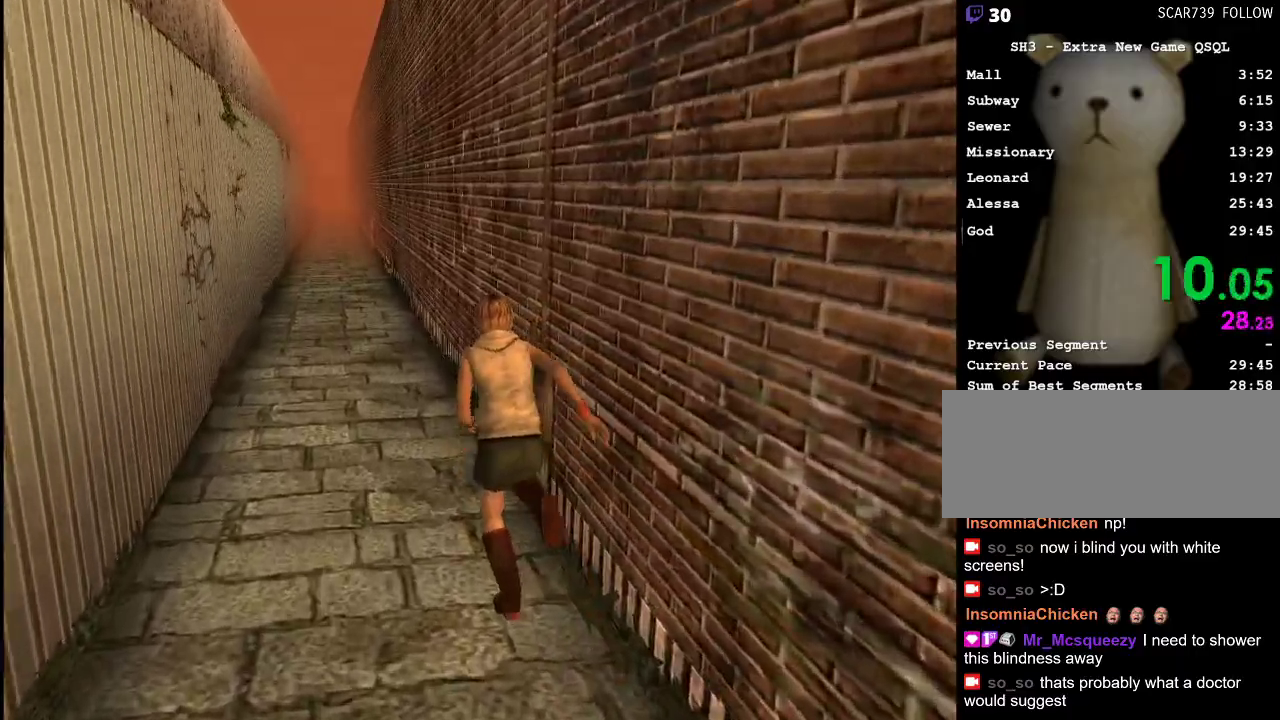
{"keys": ["w"], "mouse": [], "events": []}
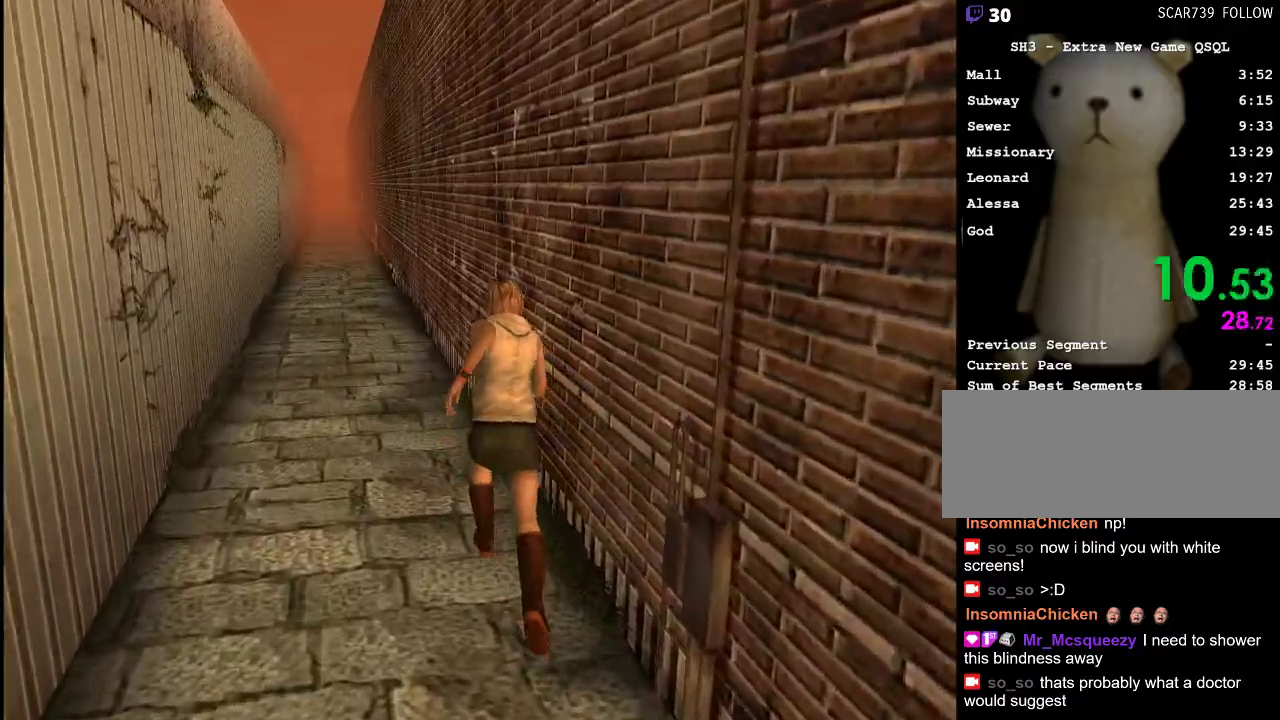
{"keys": ["w"], "mouse": [], "events": []}
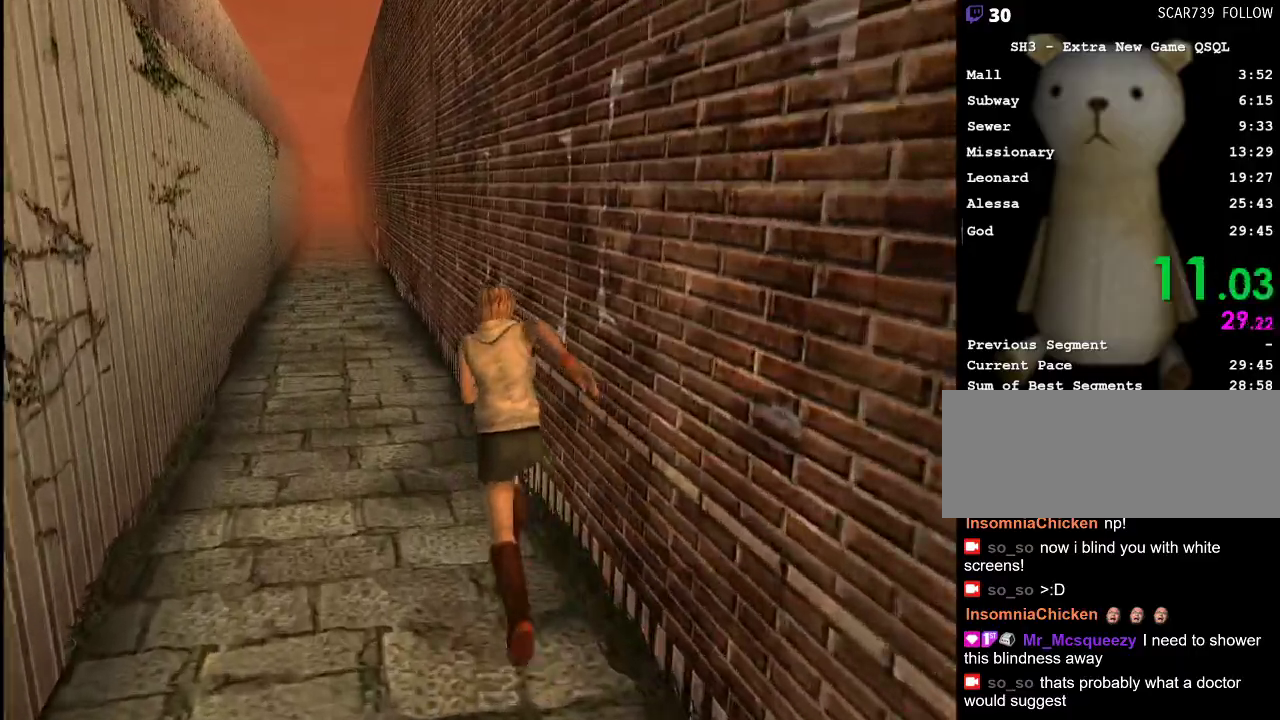
{"keys": ["w"], "mouse": [], "events": []}
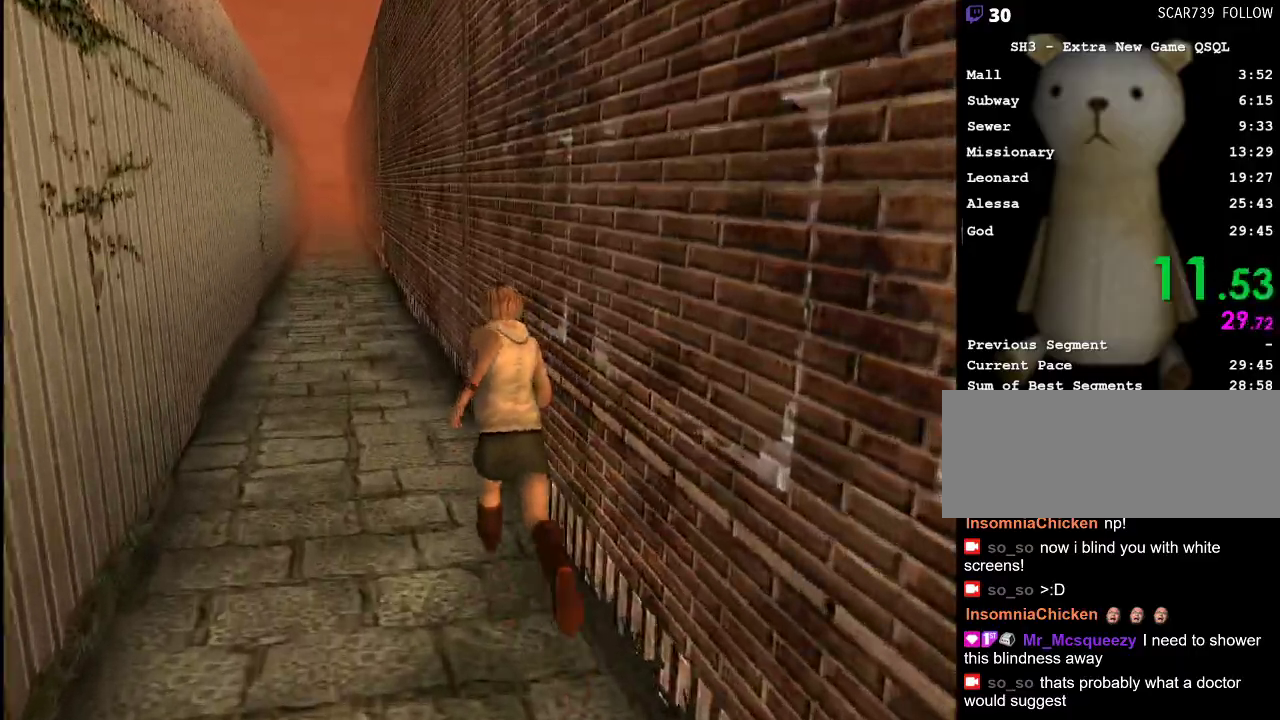
{"keys": ["w"], "mouse": [], "events": []}
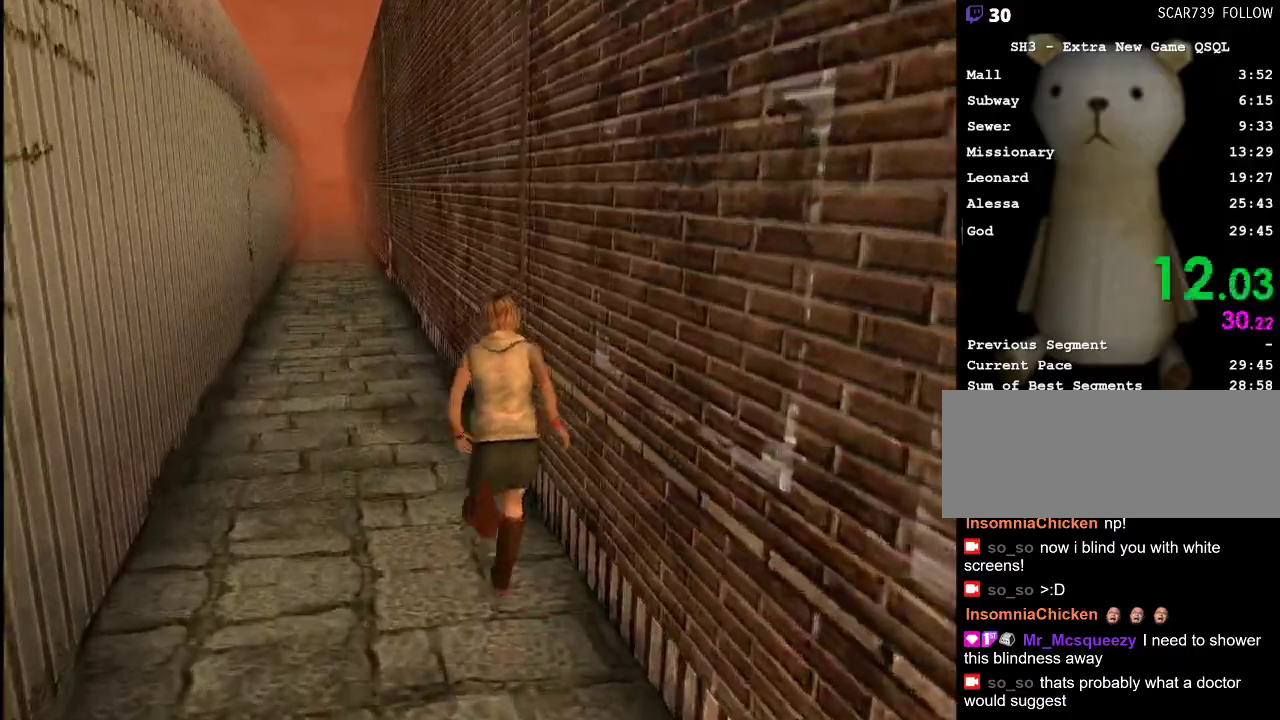
{"keys": ["w"], "mouse": [], "events": []}
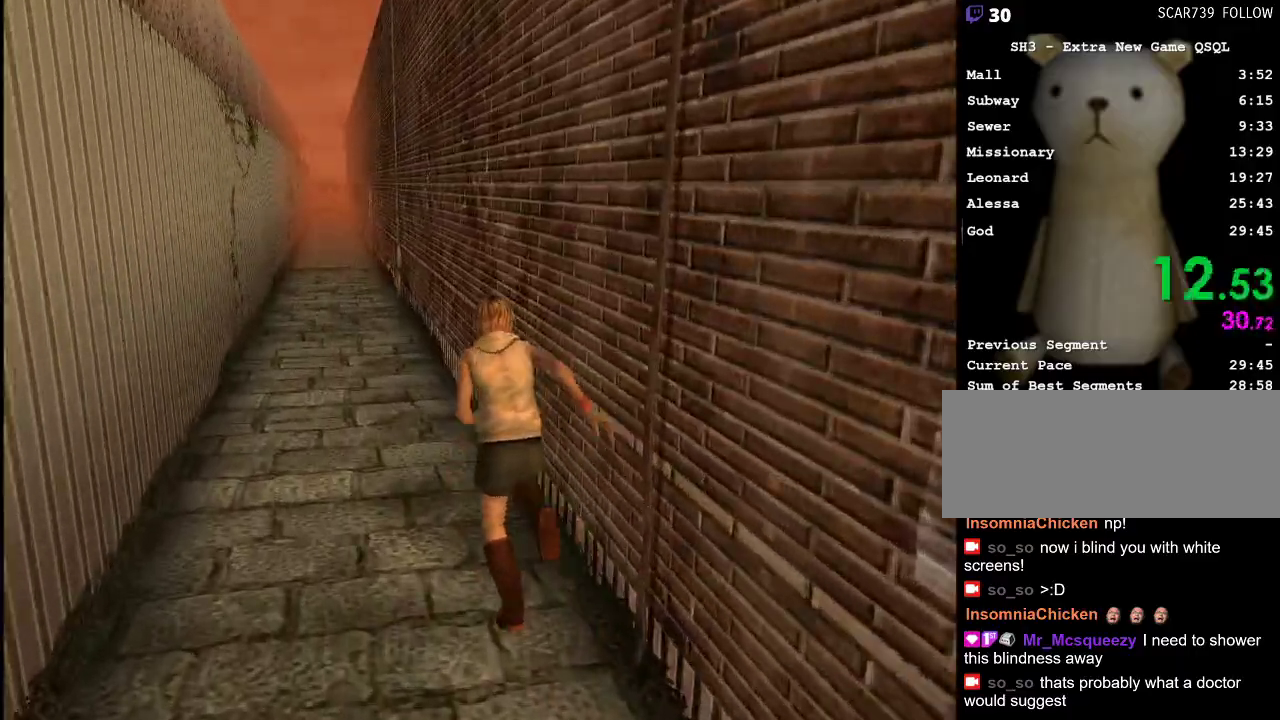
{"keys": ["w"], "mouse": [], "events": []}
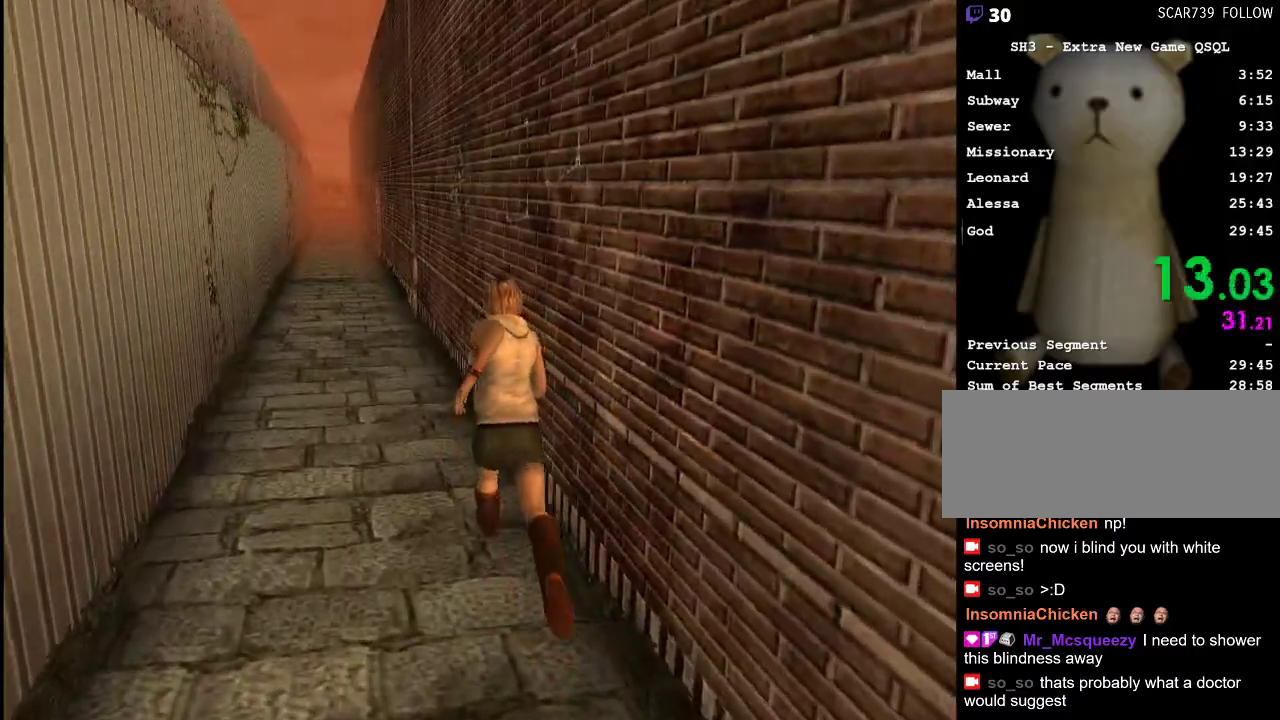
{"keys": ["w"], "mouse": [], "events": []}
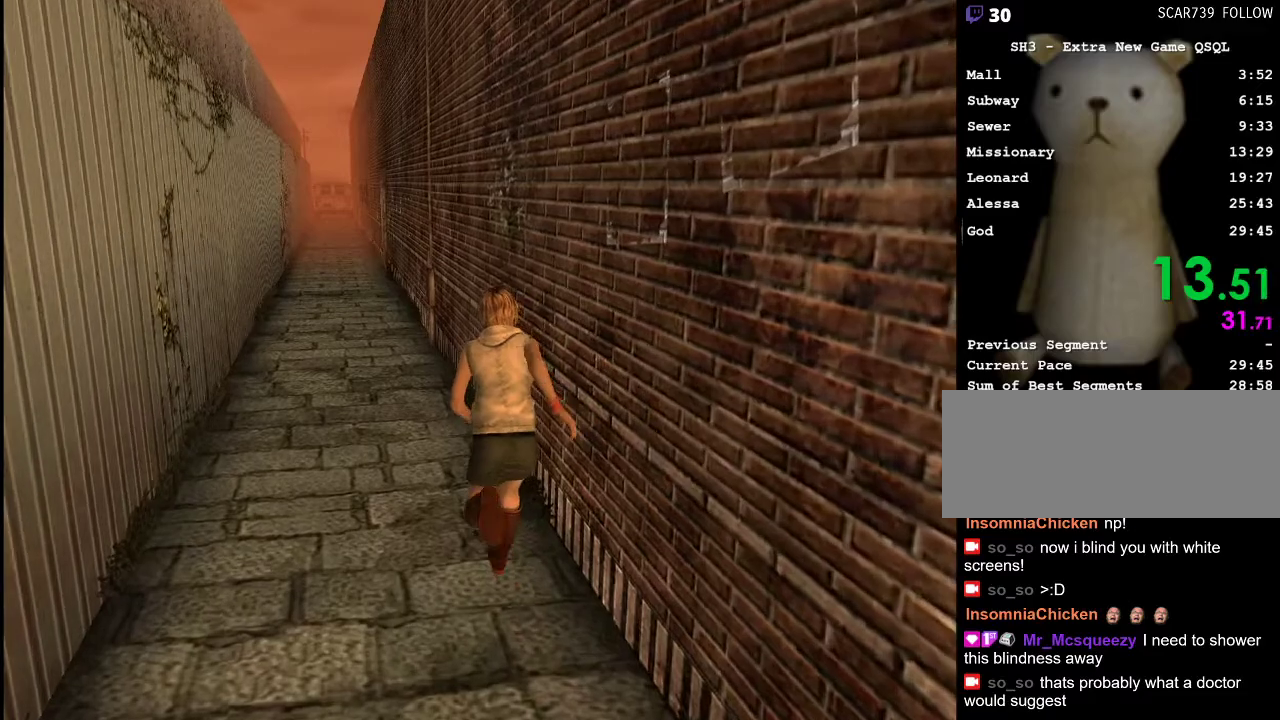
{"keys": ["w"], "mouse": [], "events": []}
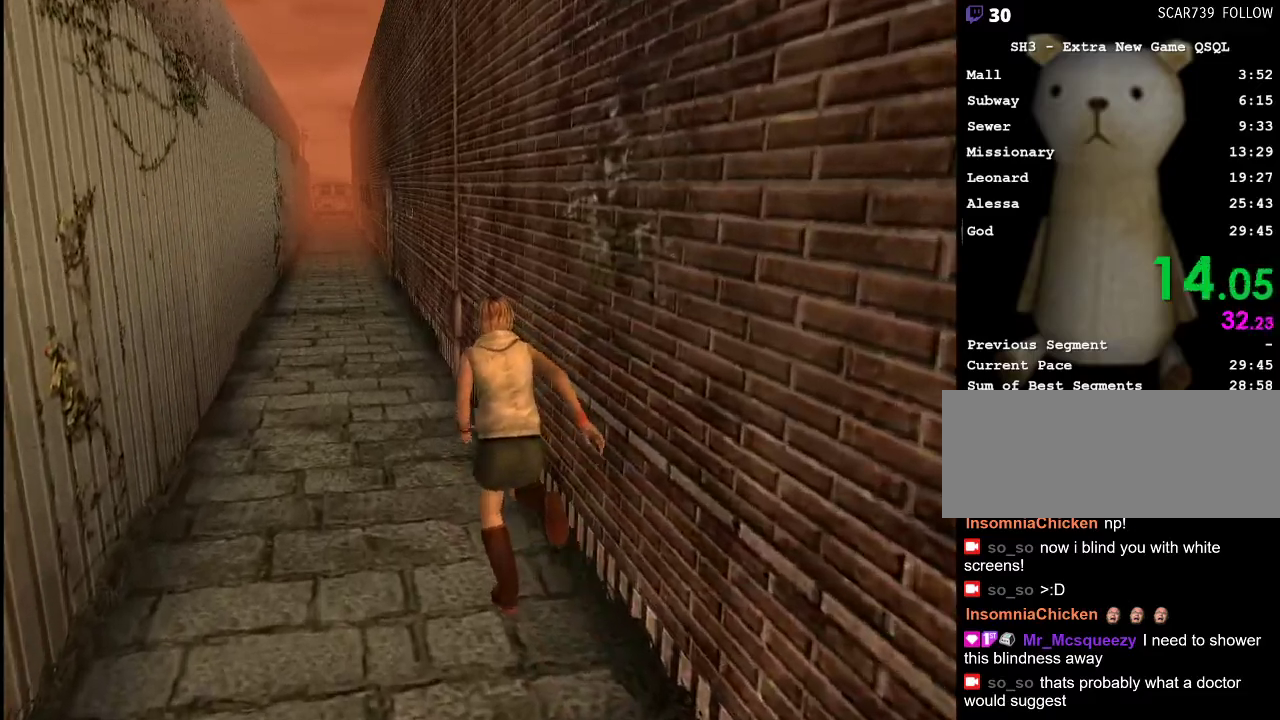
{"keys": ["w"], "mouse": [], "events": []}
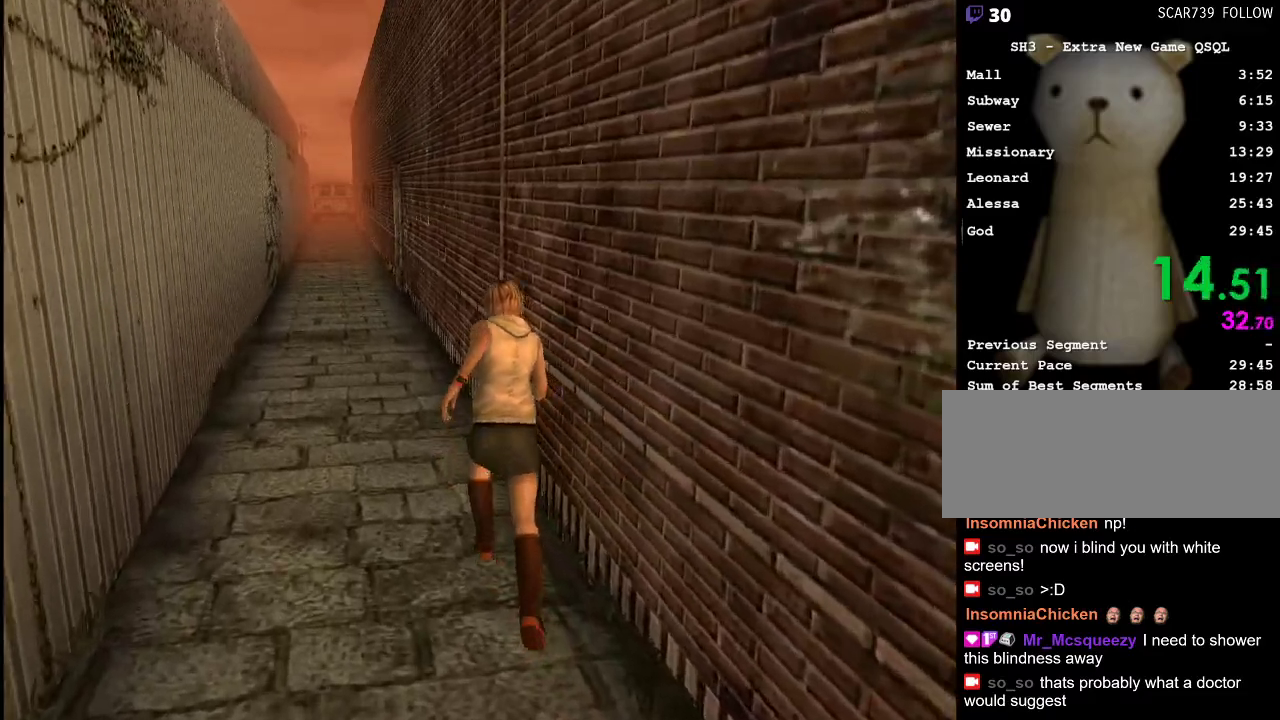
{"keys": ["w"], "mouse": [], "events": []}
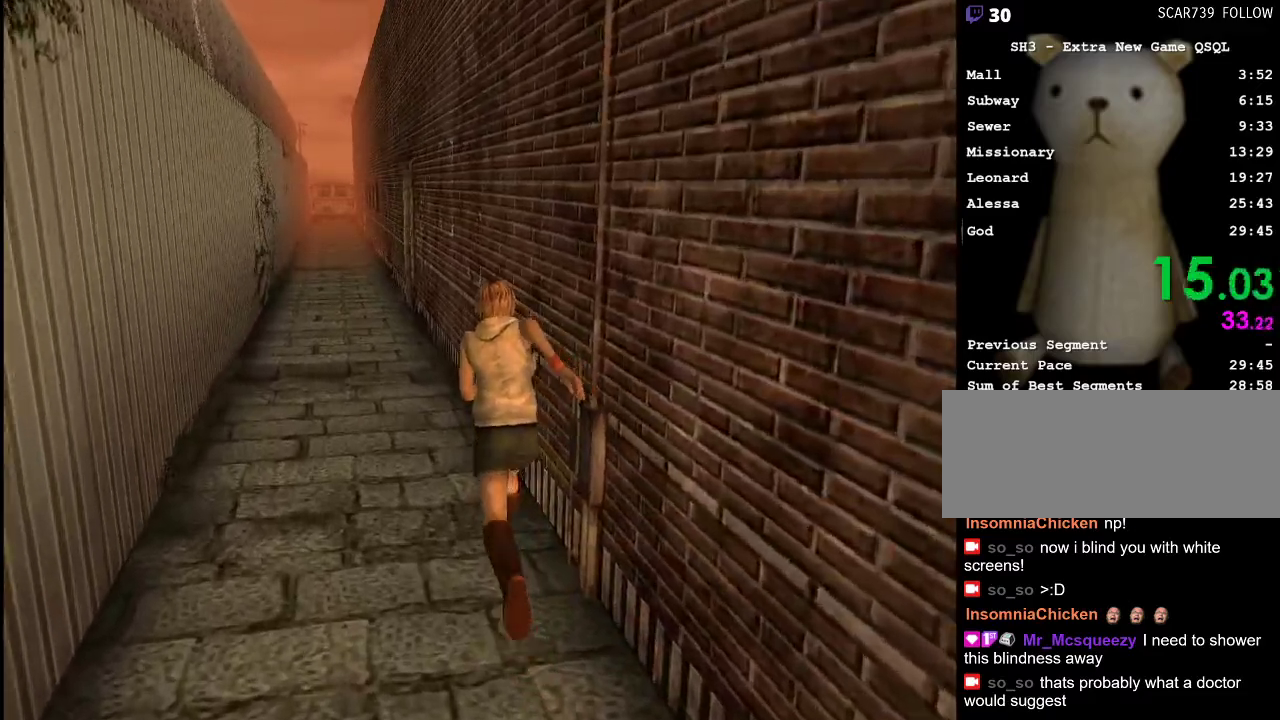
{"keys": ["w"], "mouse": [], "events": []}
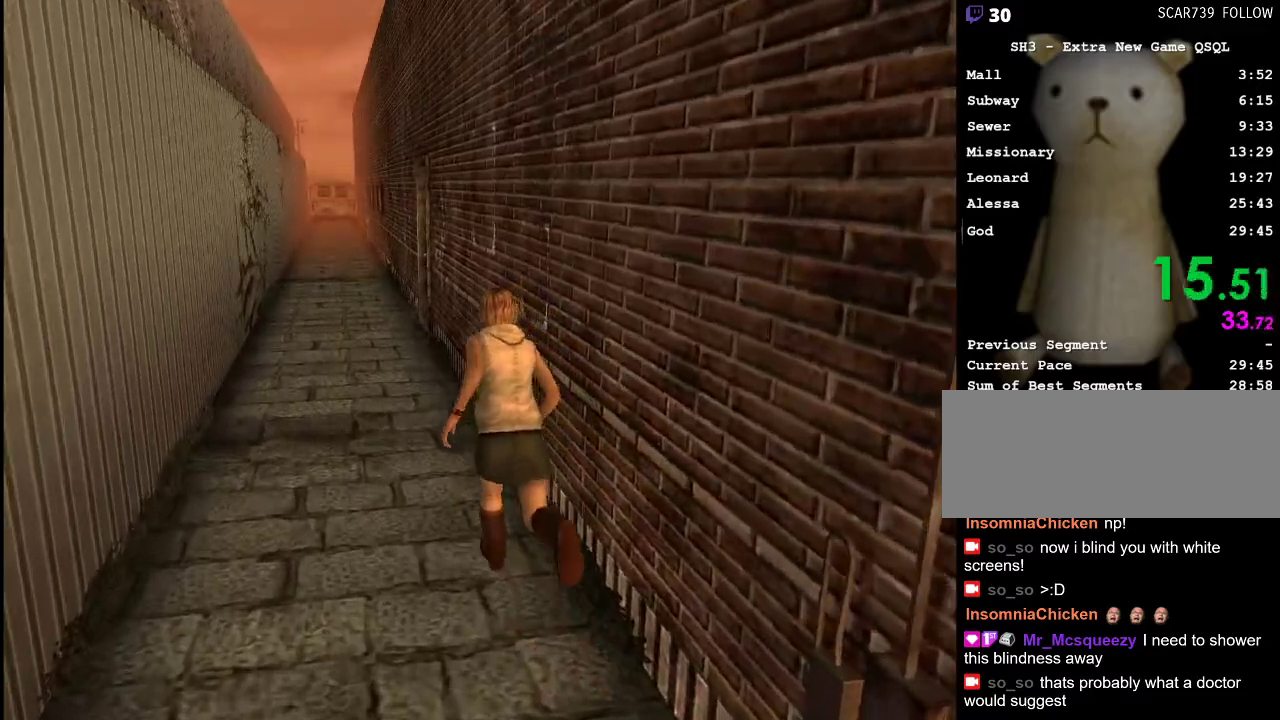
{"keys": ["w"], "mouse": [], "events": []}